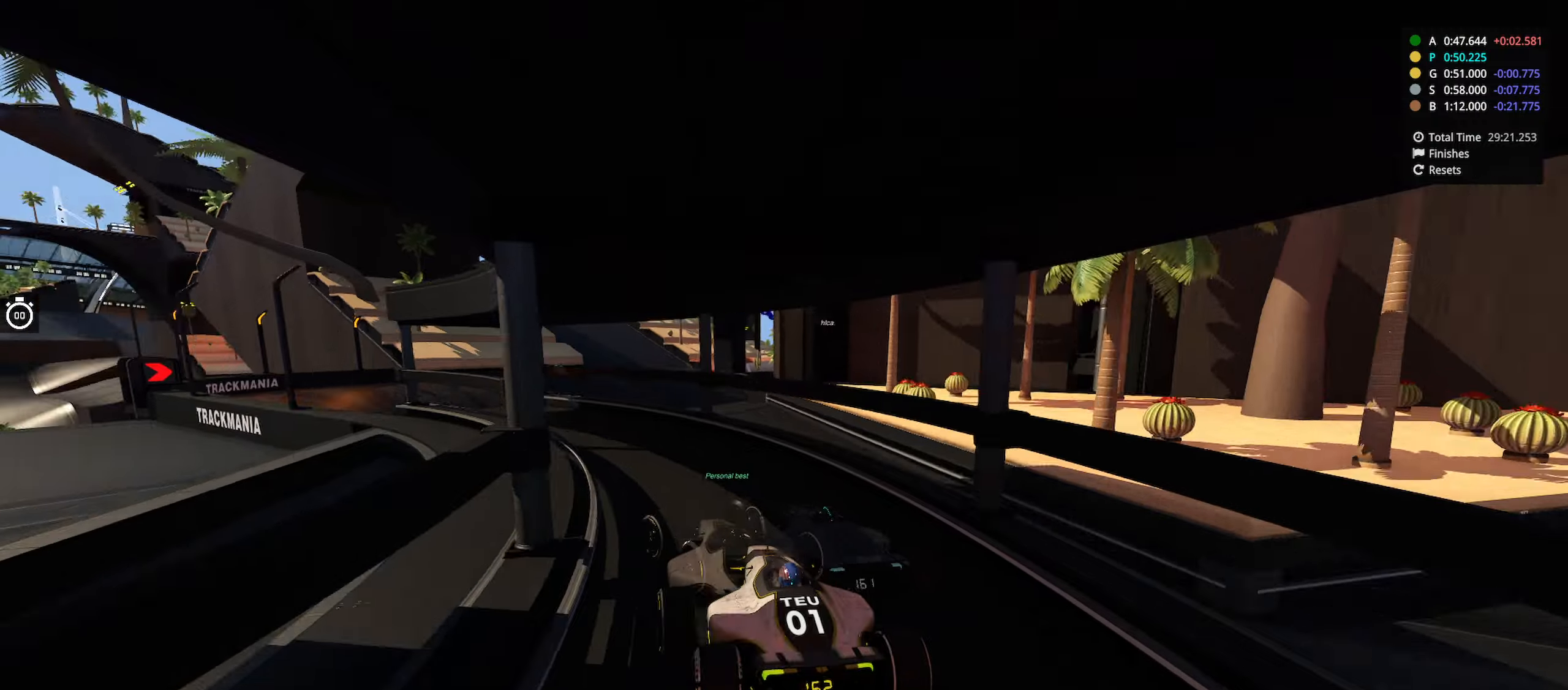
Gameplay with keyboard; each line is a JSON object with the keys held at the frame after it. "events" lists presses ("down") and releases ("up") of "down", "left", "right" and "up" between this image and that frame as [ms after this image, input, new state], when the widget could be followed in between. No other keys are recorded. Mouse input is not recorded.
{"keys": ["right", "up"], "events": [[383, "left", "up"], [467, "right", "down"]]}
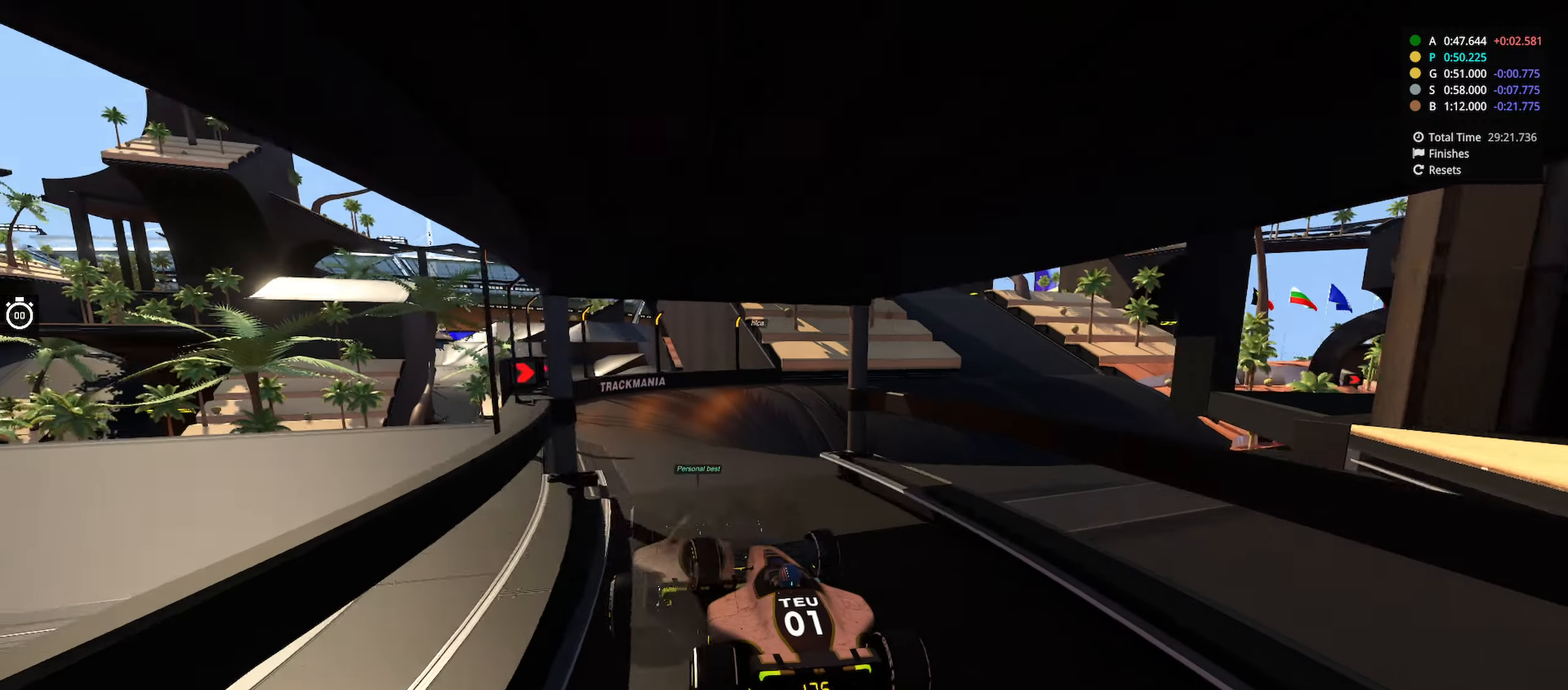
{"keys": ["right", "up"], "events": [[150, "right", "up"], [467, "right", "down"]]}
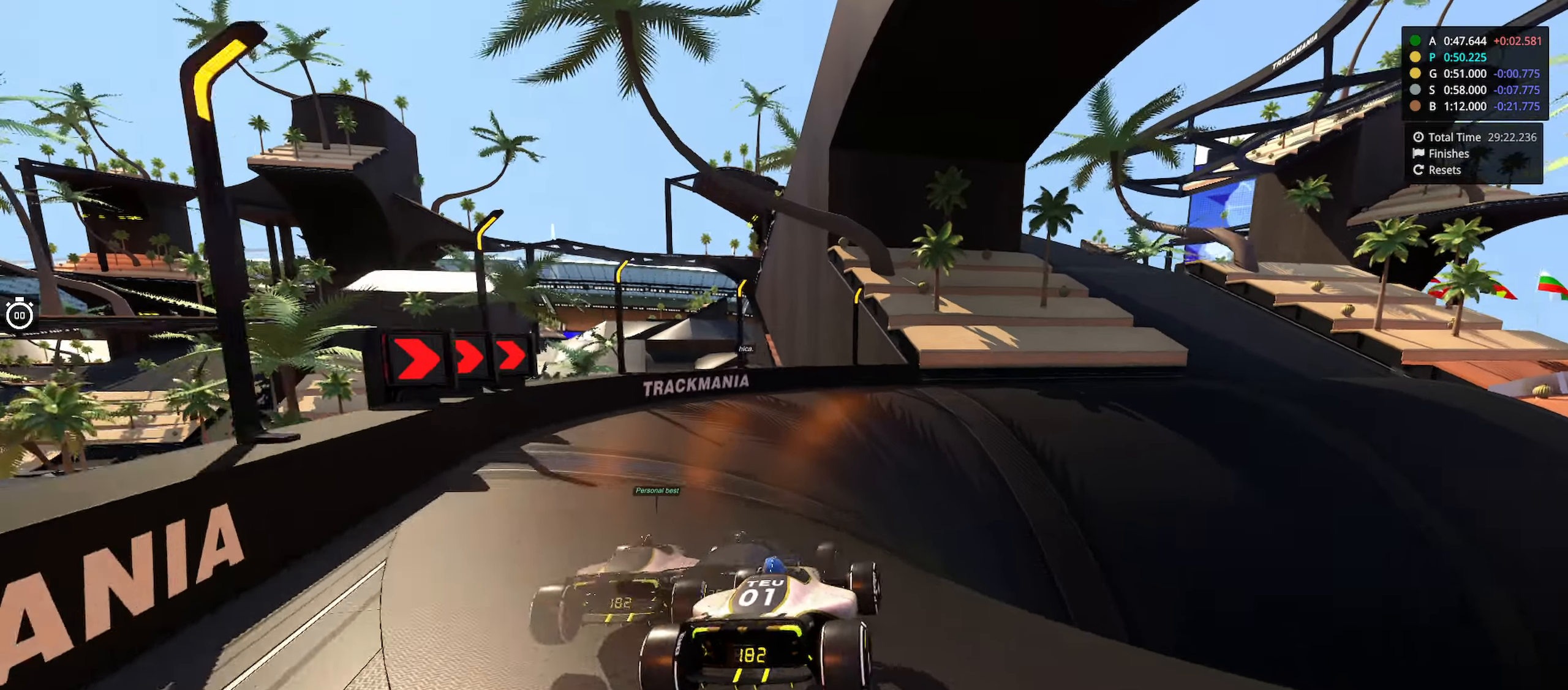
{"keys": ["up"], "events": [[450, "right", "up"]]}
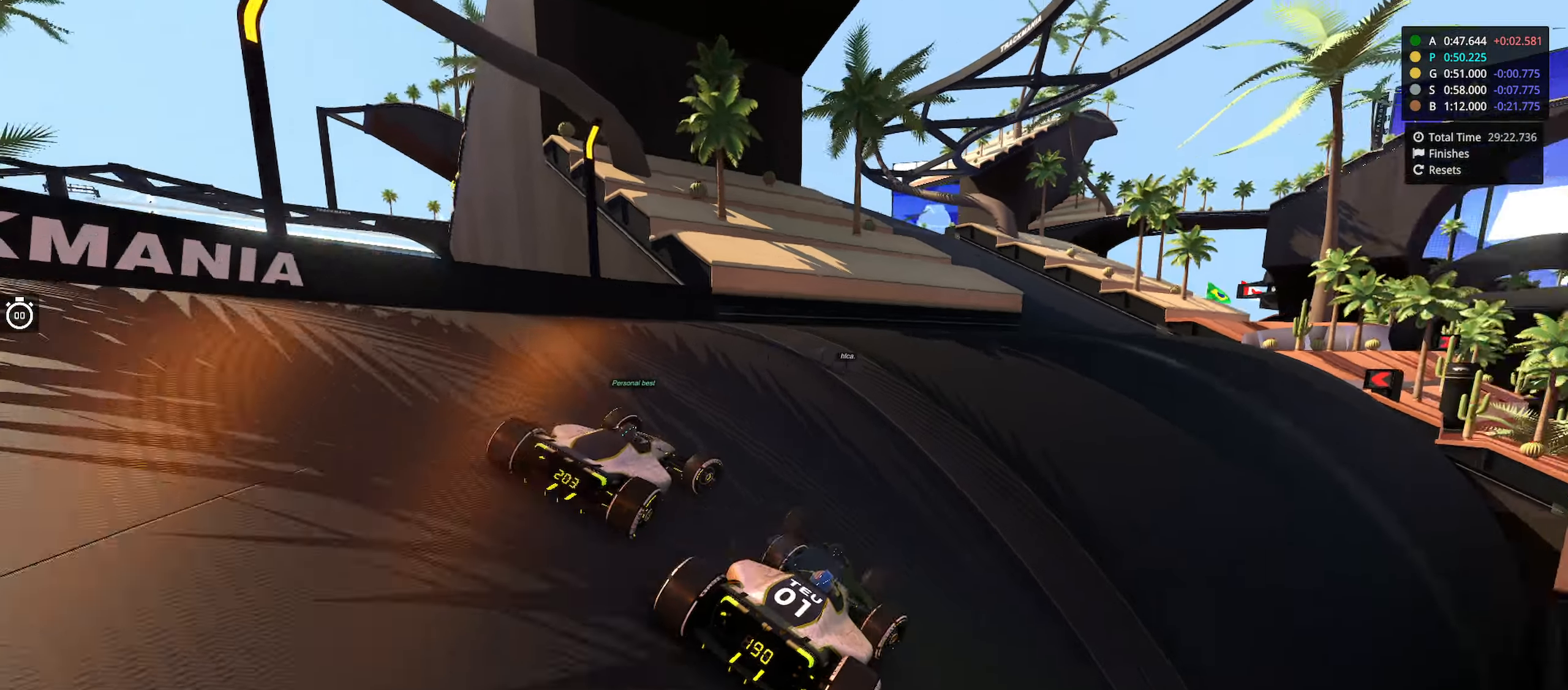
{"keys": ["up"], "events": [[117, "right", "down"], [267, "right", "up"], [417, "right", "down"], [500, "right", "up"]]}
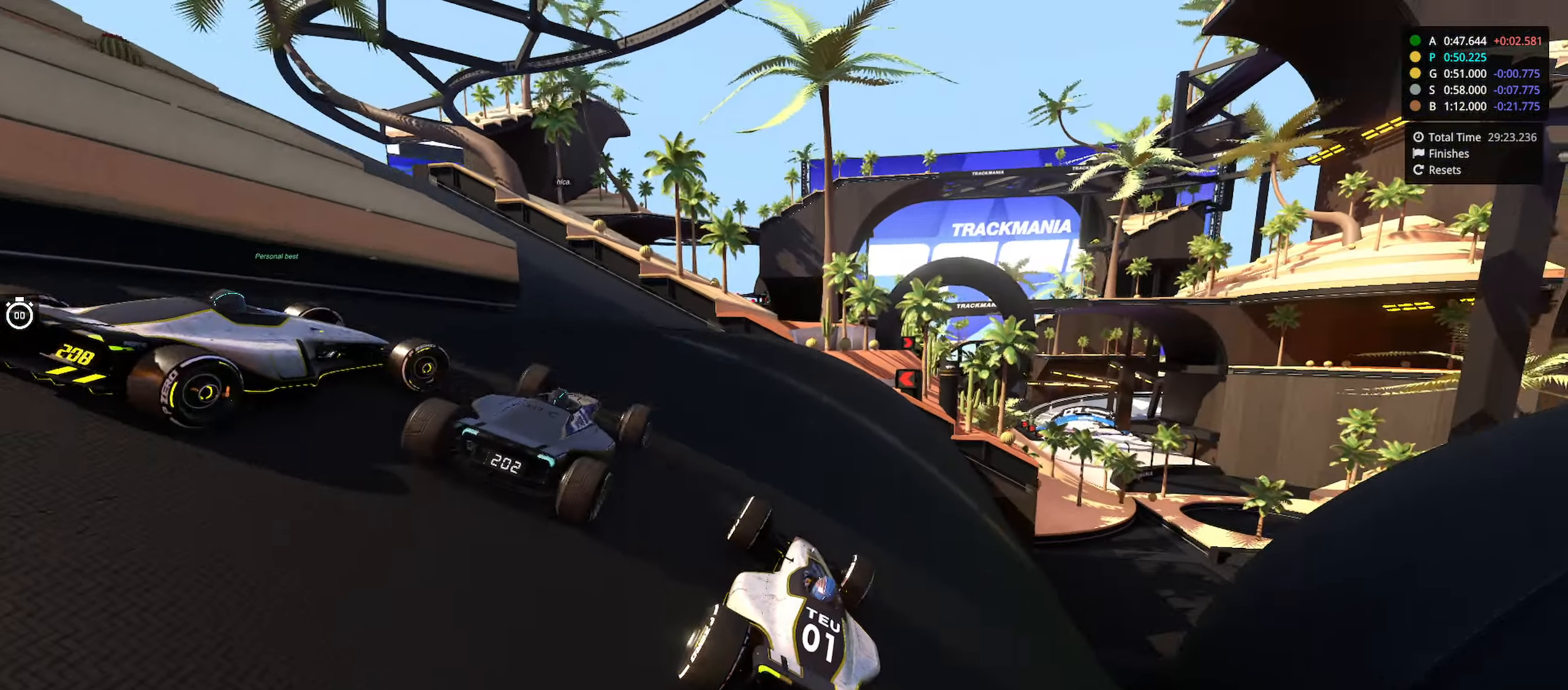
{"keys": ["up"], "events": [[283, "right", "down"], [417, "right", "up"]]}
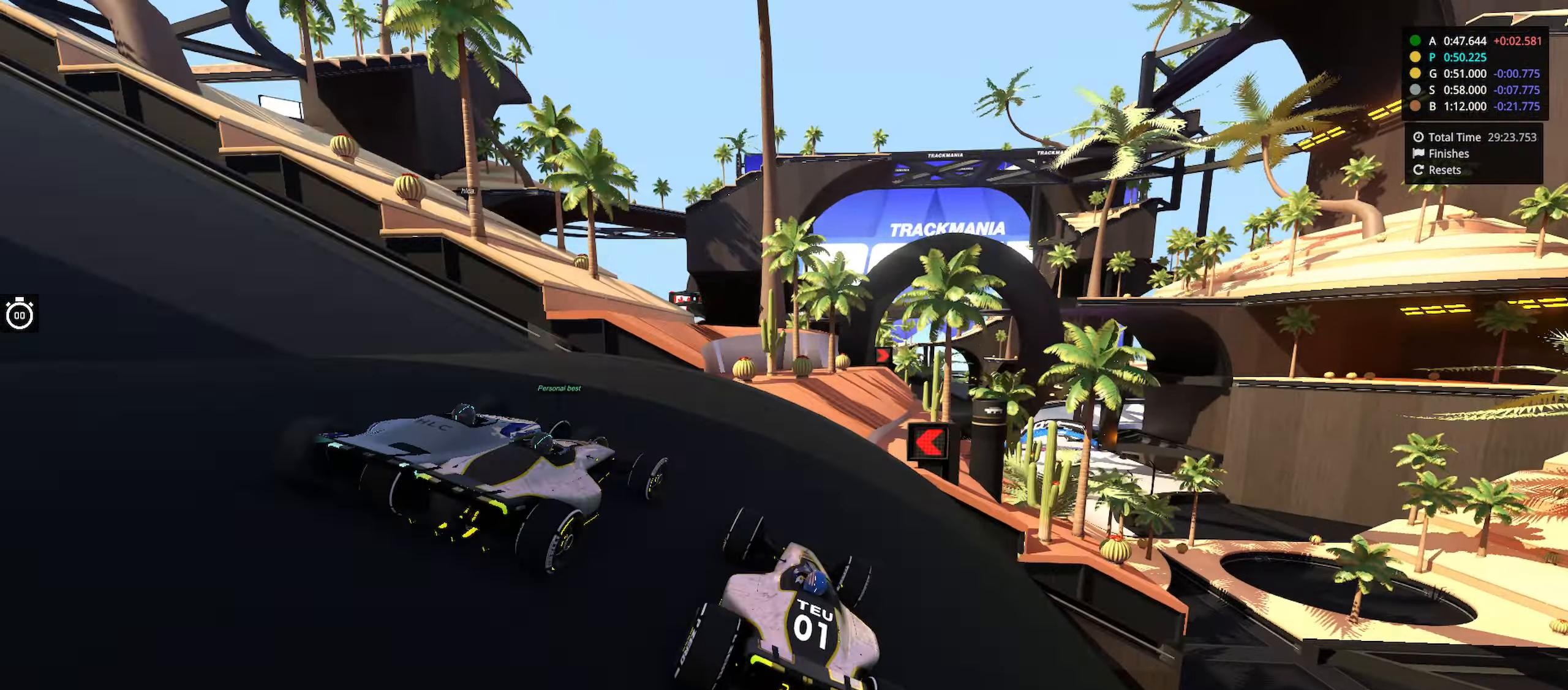
{"keys": ["right", "up"], "events": [[150, "right", "down"]]}
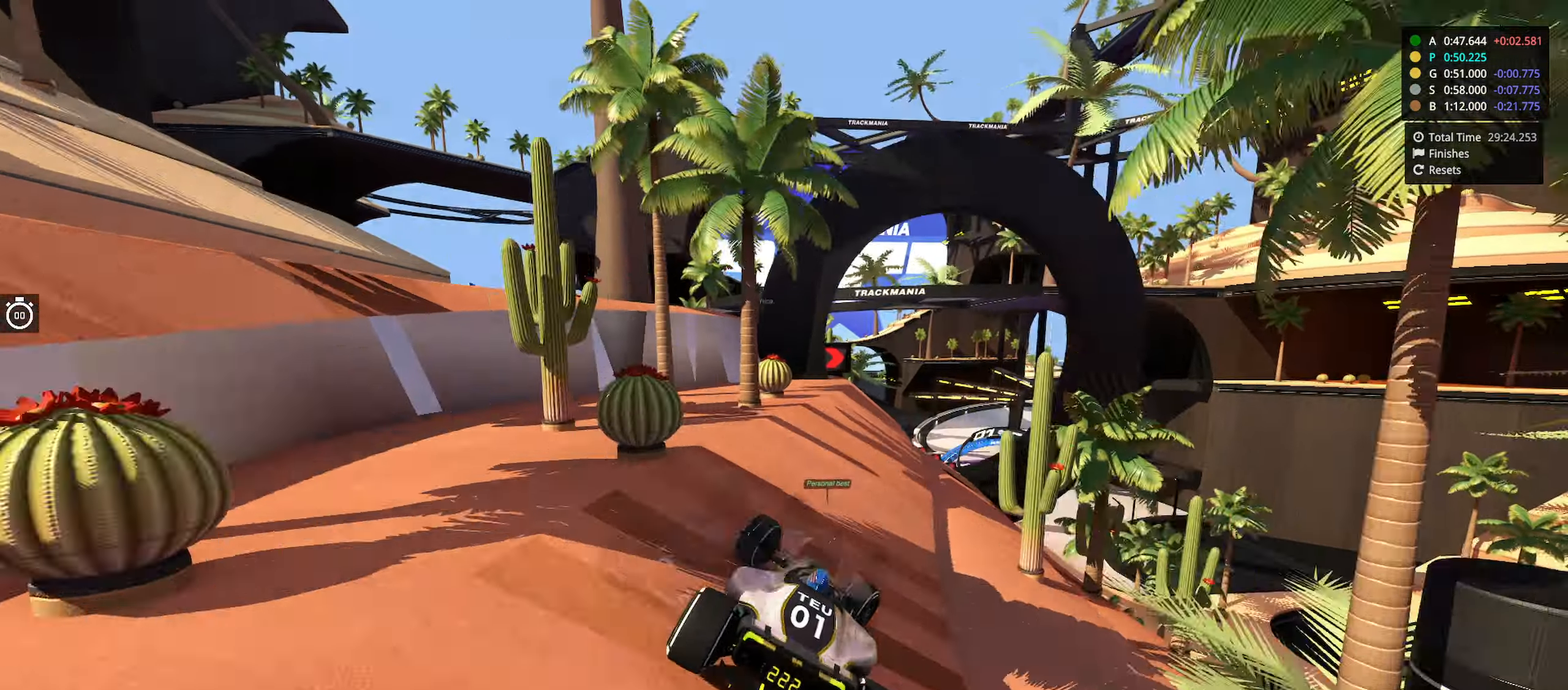
{"keys": ["up"], "events": [[33, "right", "up"], [317, "right", "down"], [433, "right", "up"]]}
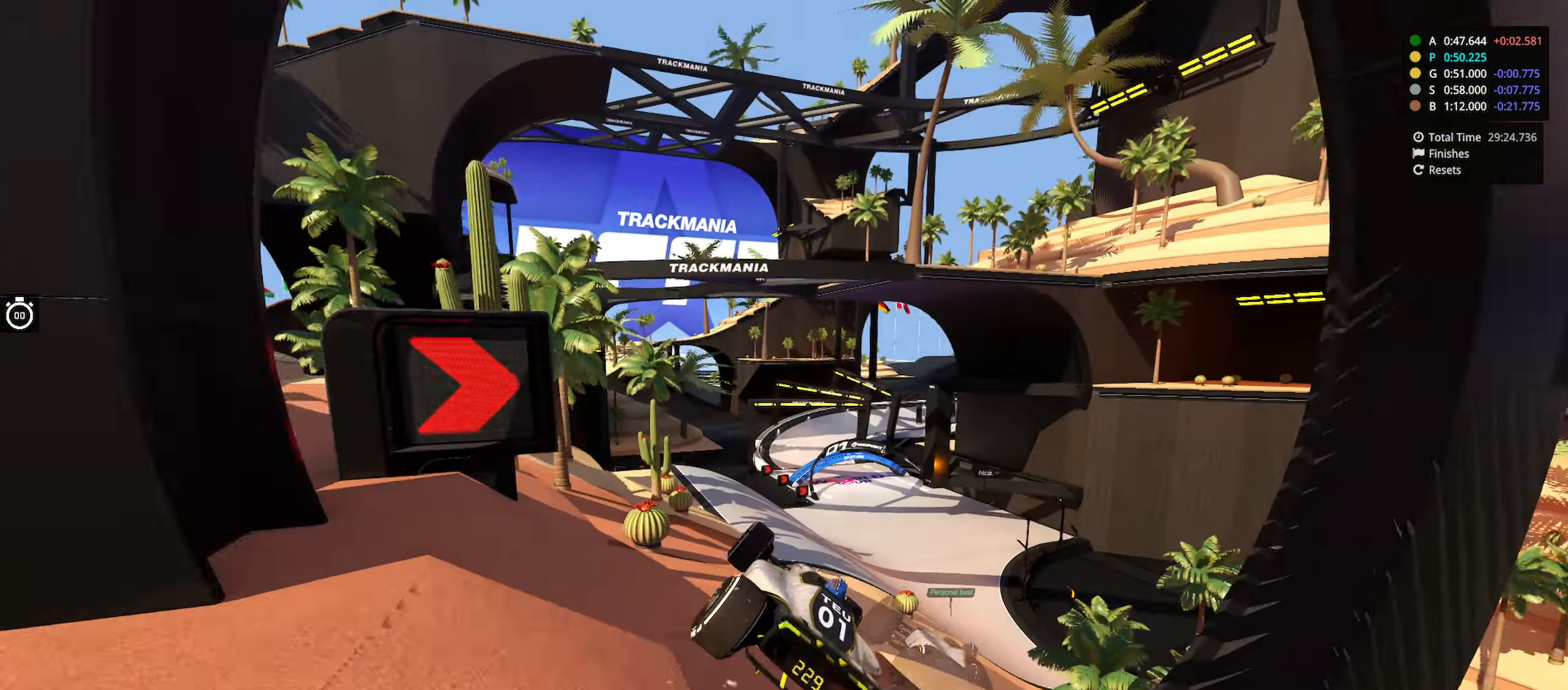
{"keys": ["right", "up"], "events": [[200, "right", "down"]]}
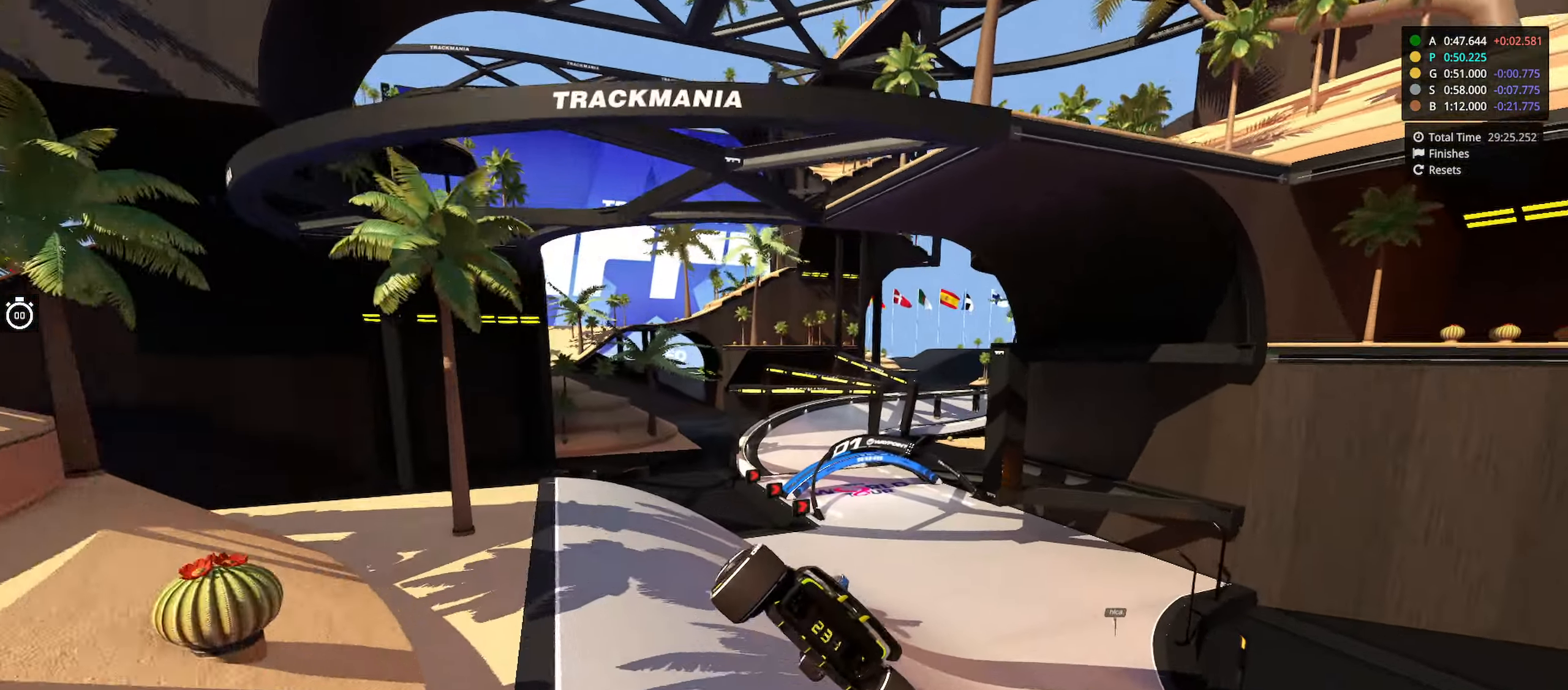
{"keys": ["right", "up"], "events": []}
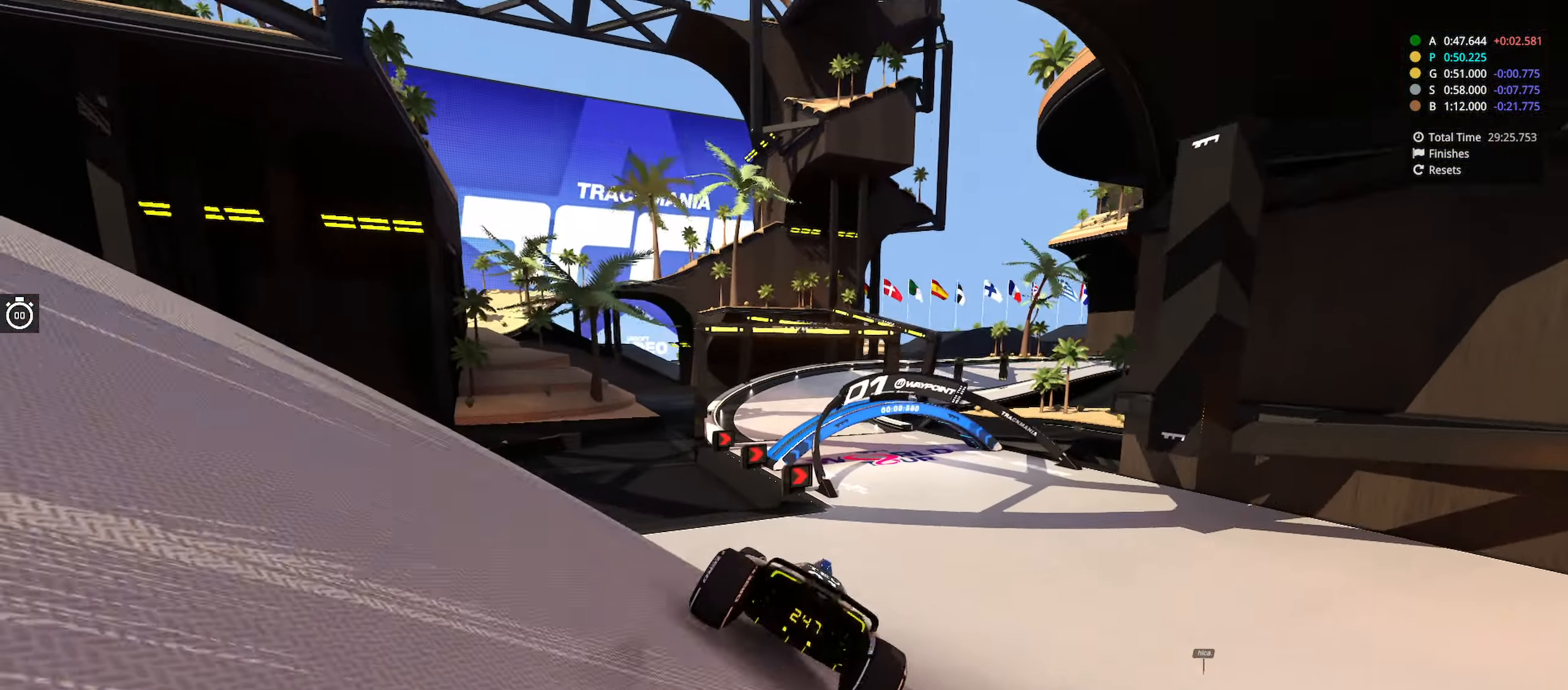
{"keys": ["left", "up"], "events": [[150, "right", "up"], [183, "left", "down"]]}
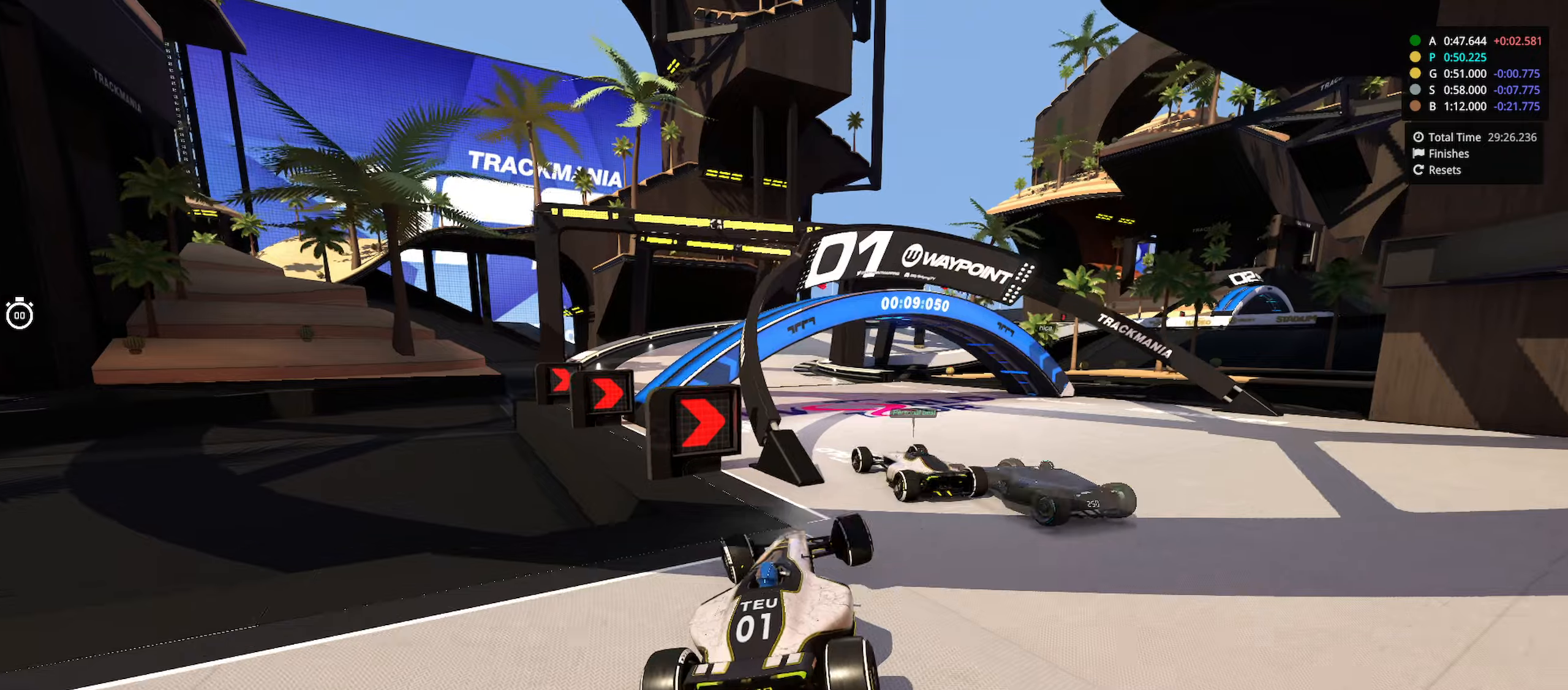
{"keys": ["left", "up"], "events": [[216, "left", "up"], [500, "left", "down"]]}
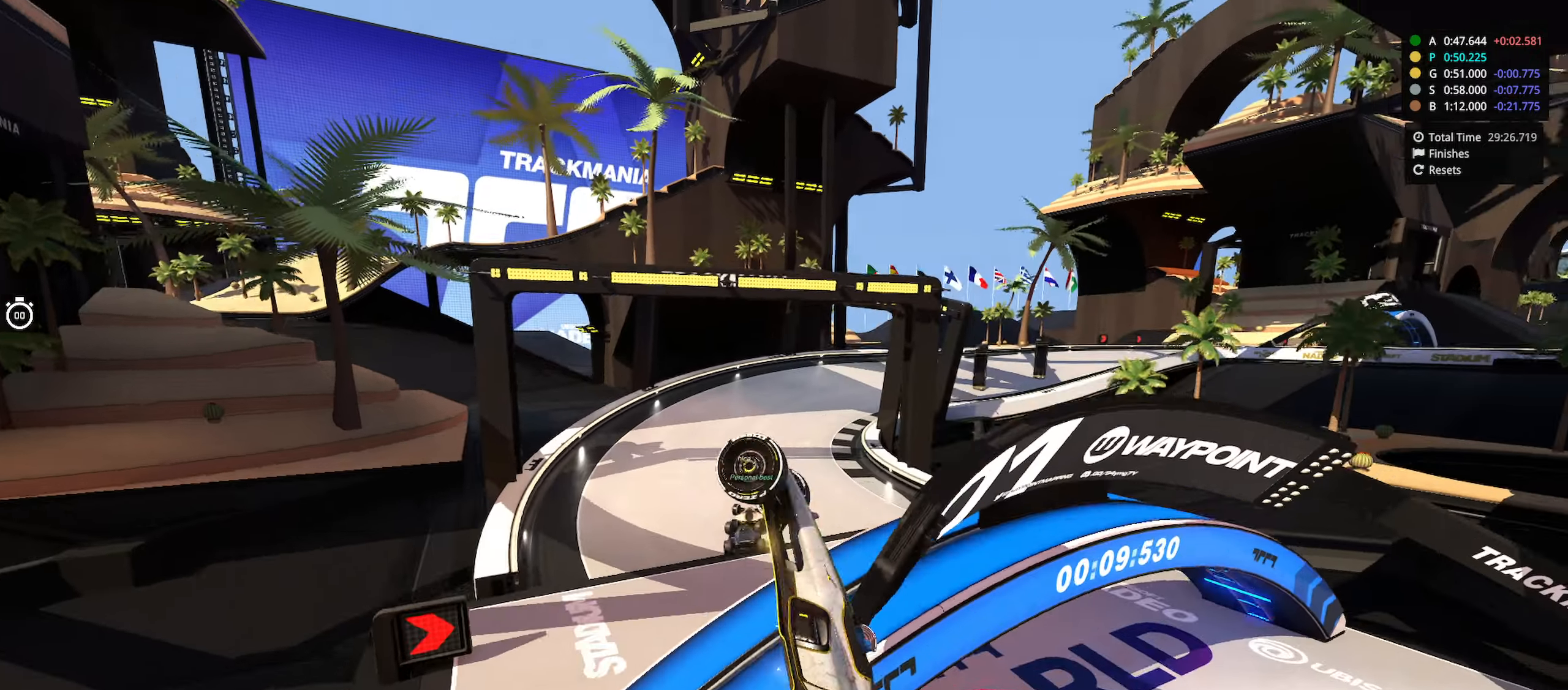
{"keys": []}
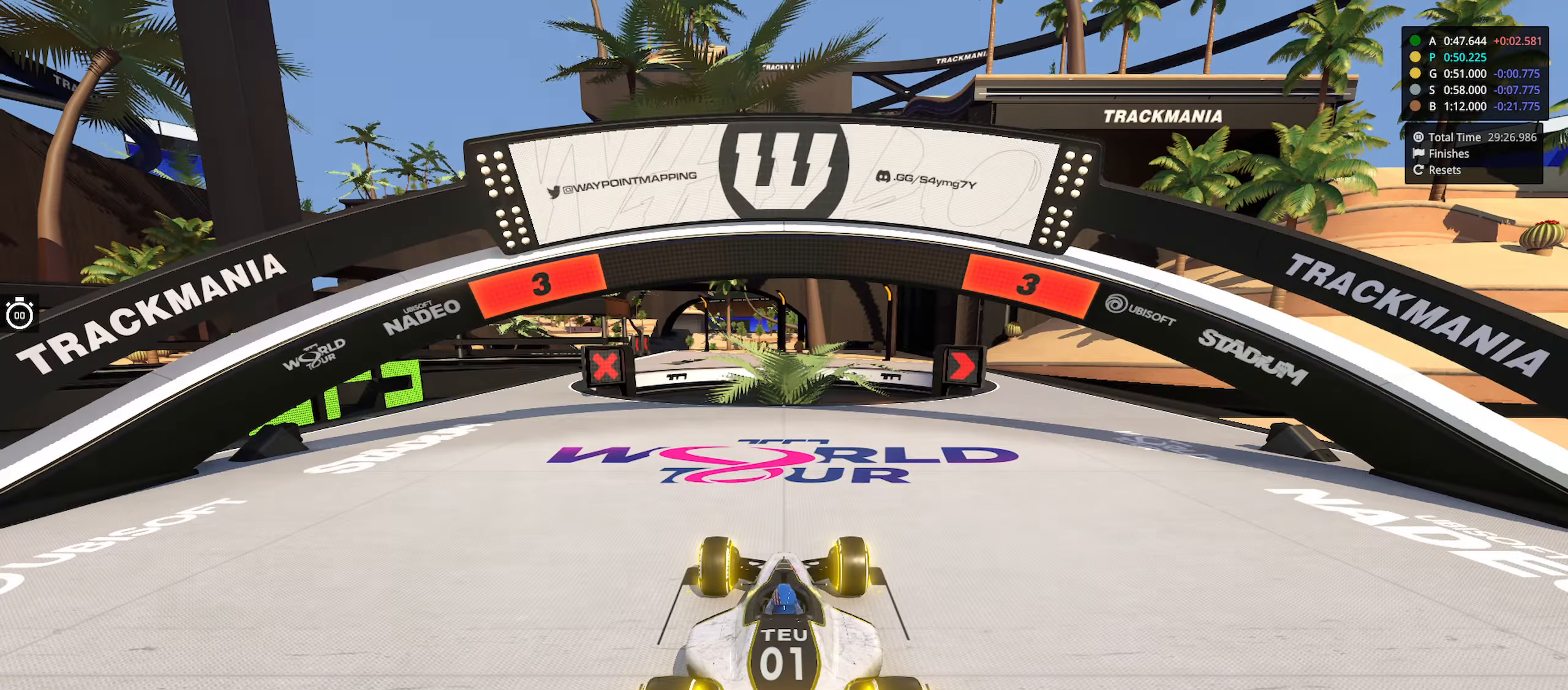
{"keys": [], "events": []}
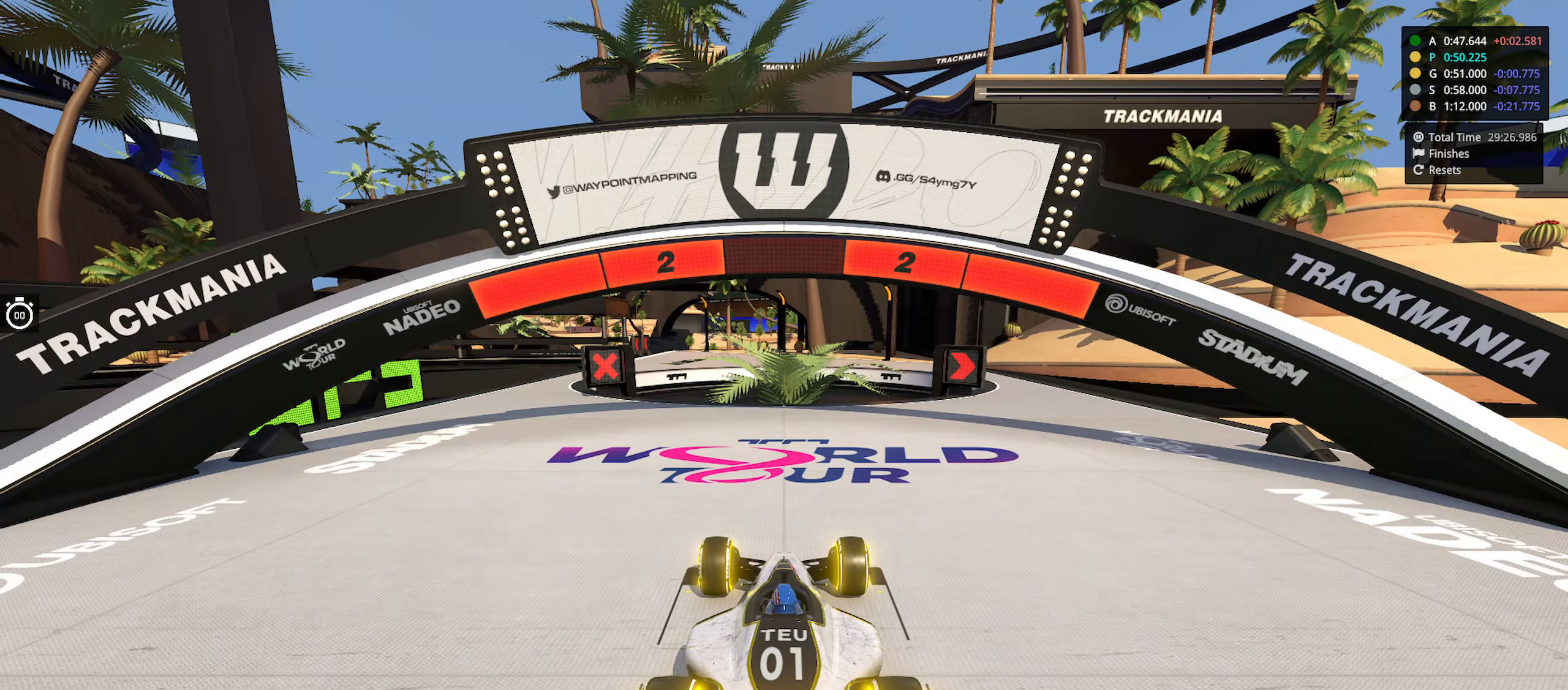
{"keys": [], "events": []}
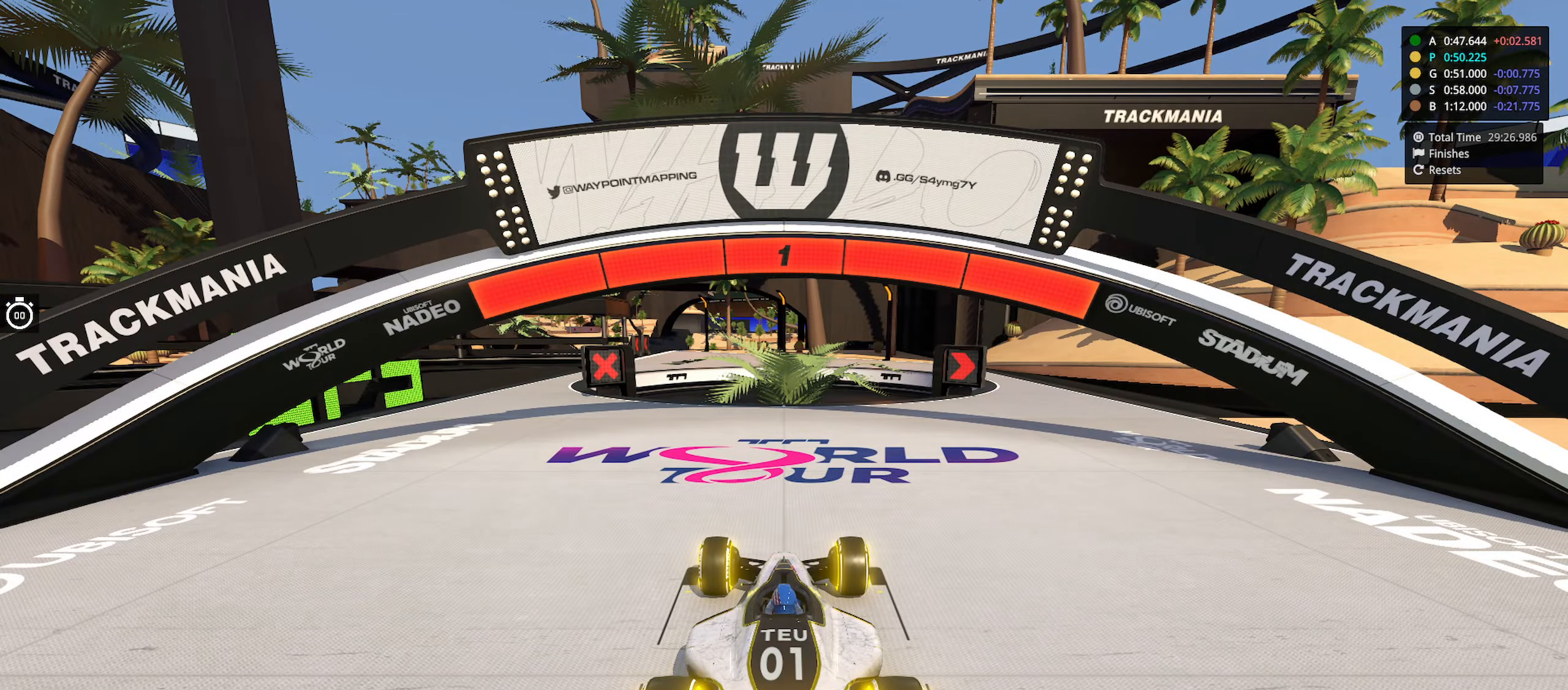
{"keys": ["right", "up"], "events": [[350, "right", "down"], [350, "up", "down"]]}
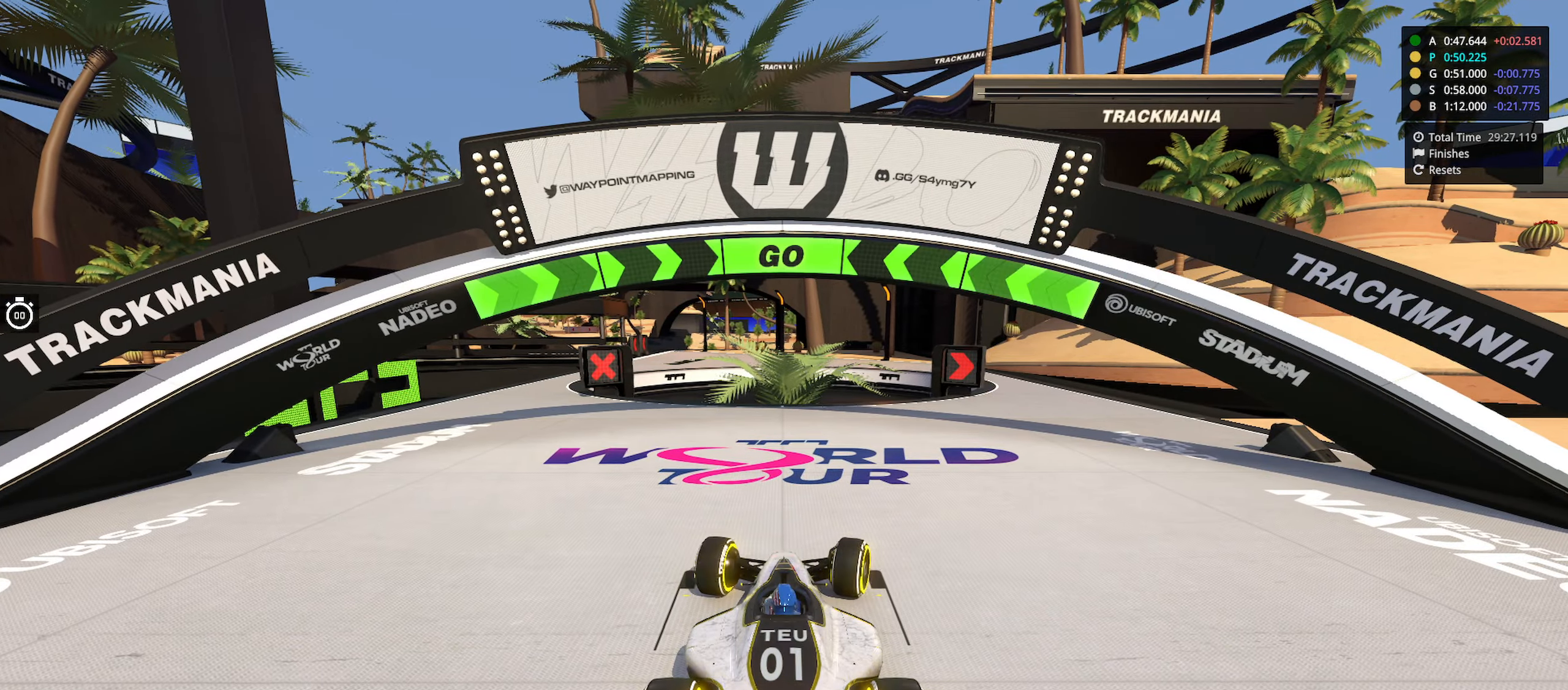
{"keys": ["right", "up"], "events": []}
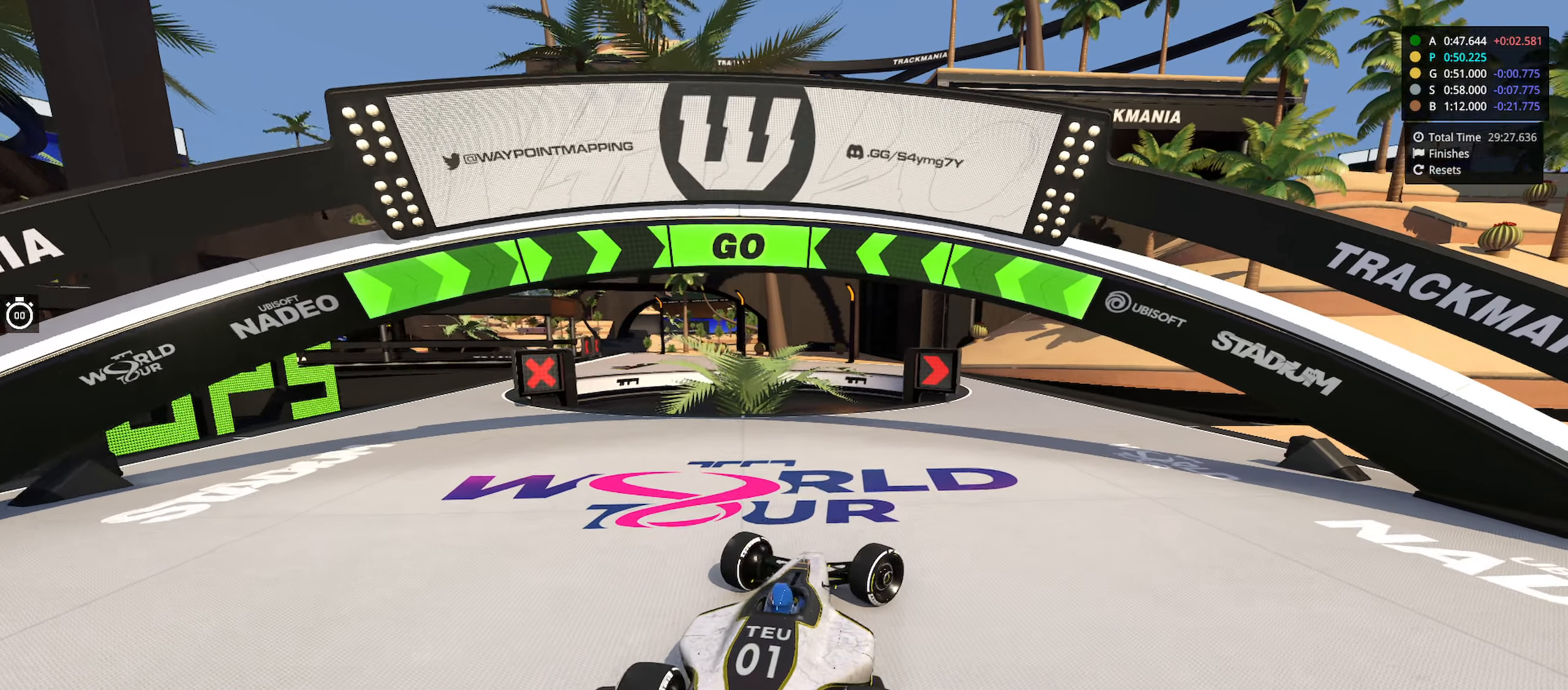
{"keys": ["up"], "events": [[266, "right", "up"]]}
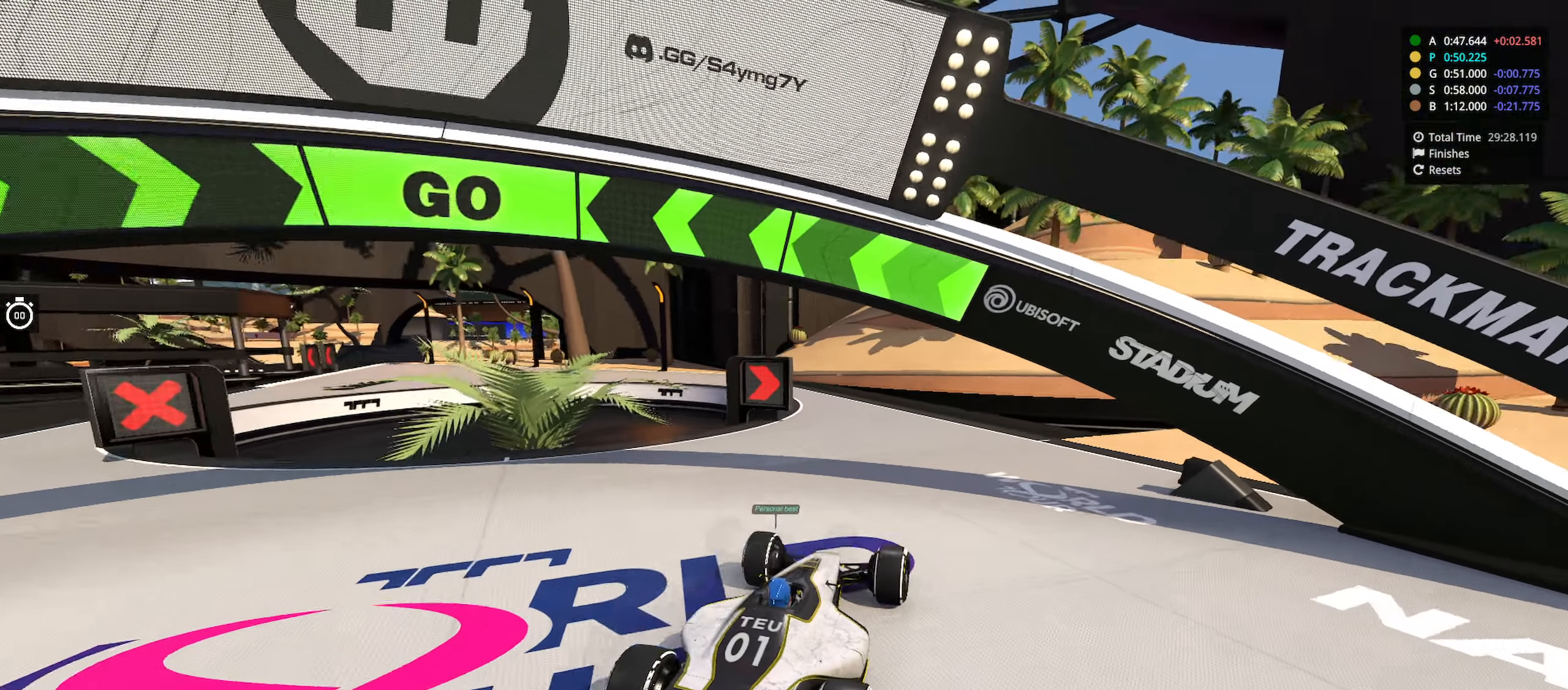
{"keys": ["left", "up"], "events": [[266, "left", "down"], [416, "left", "up"], [483, "left", "down"]]}
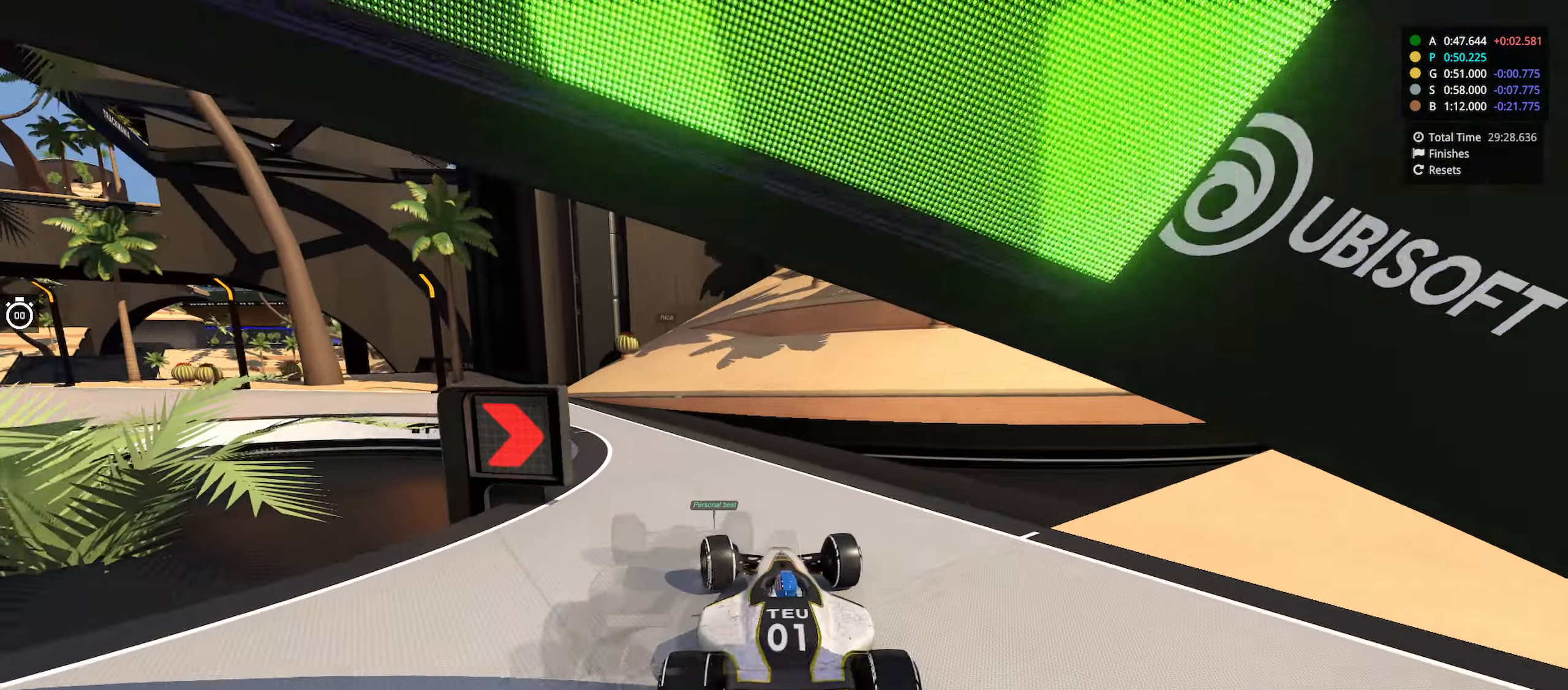
{"keys": ["left", "up"], "events": [[166, "left", "up"], [233, "left", "down"]]}
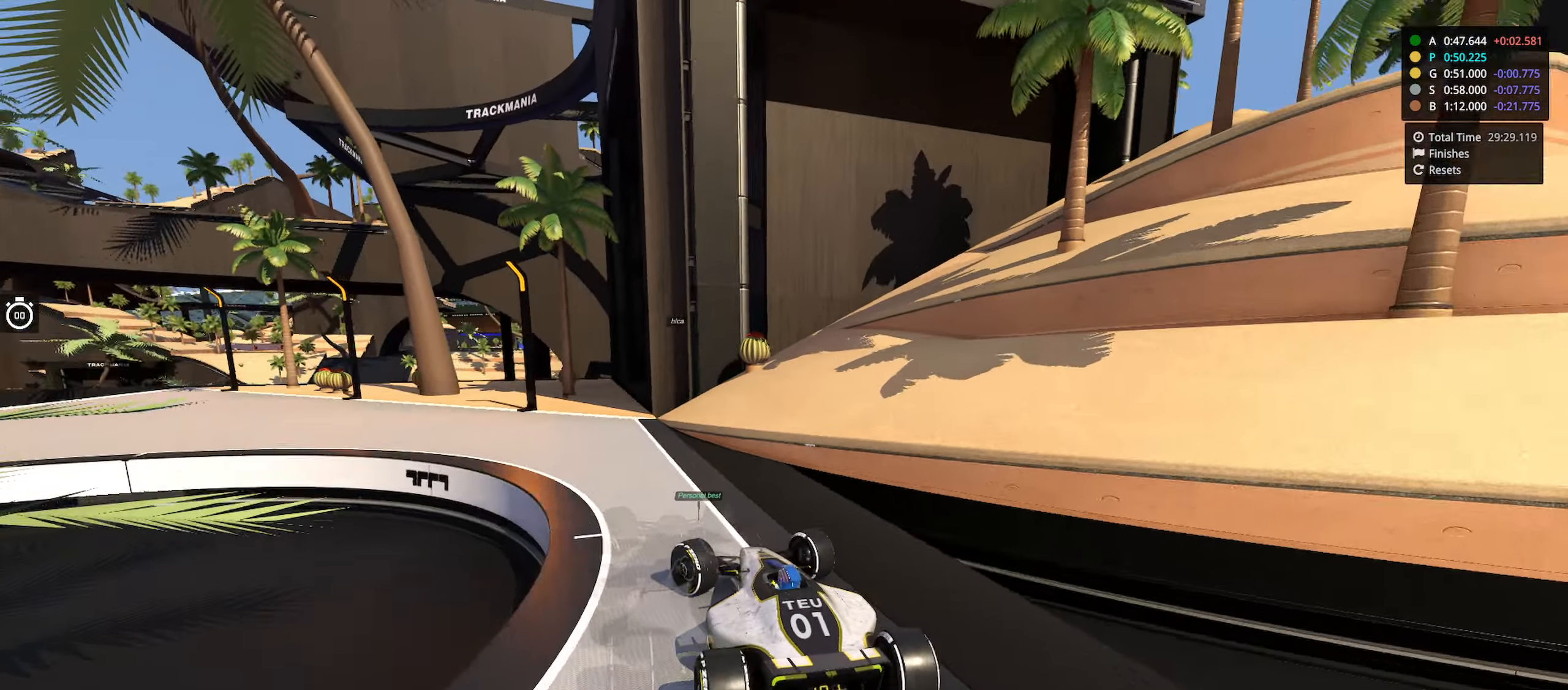
{"keys": ["left", "up"], "events": [[116, "left", "up"], [150, "left", "down"]]}
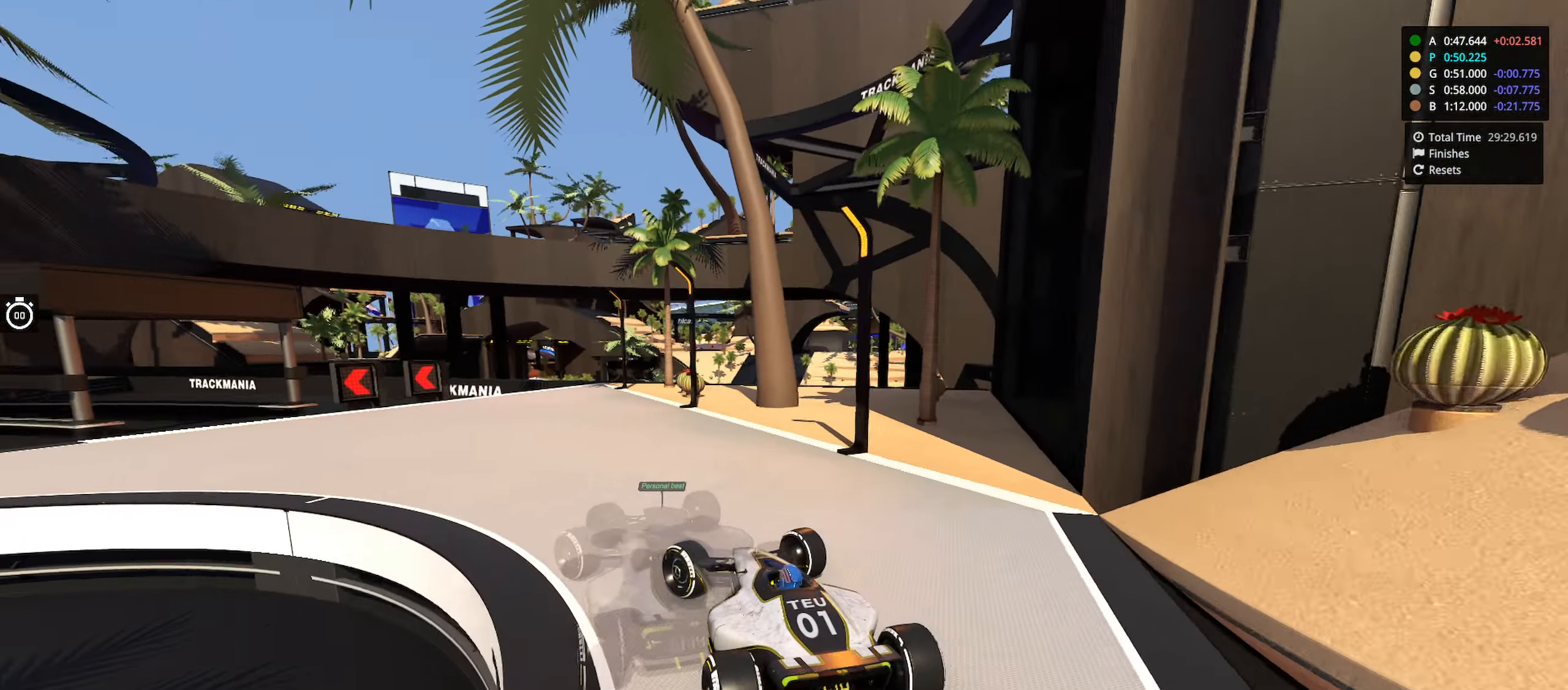
{"keys": ["left", "up"], "events": [[66, "left", "up"], [116, "left", "down"]]}
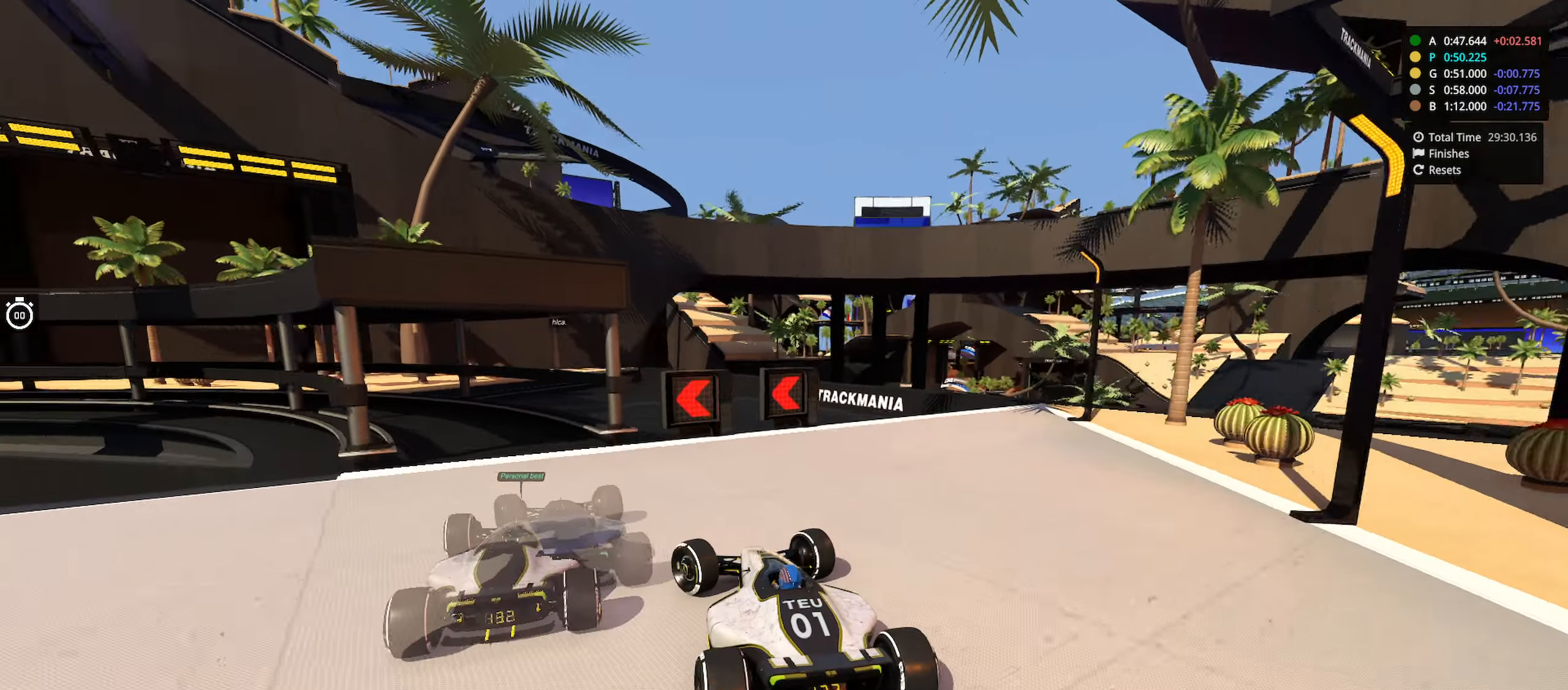
{"keys": ["up"], "events": [[383, "left", "up"]]}
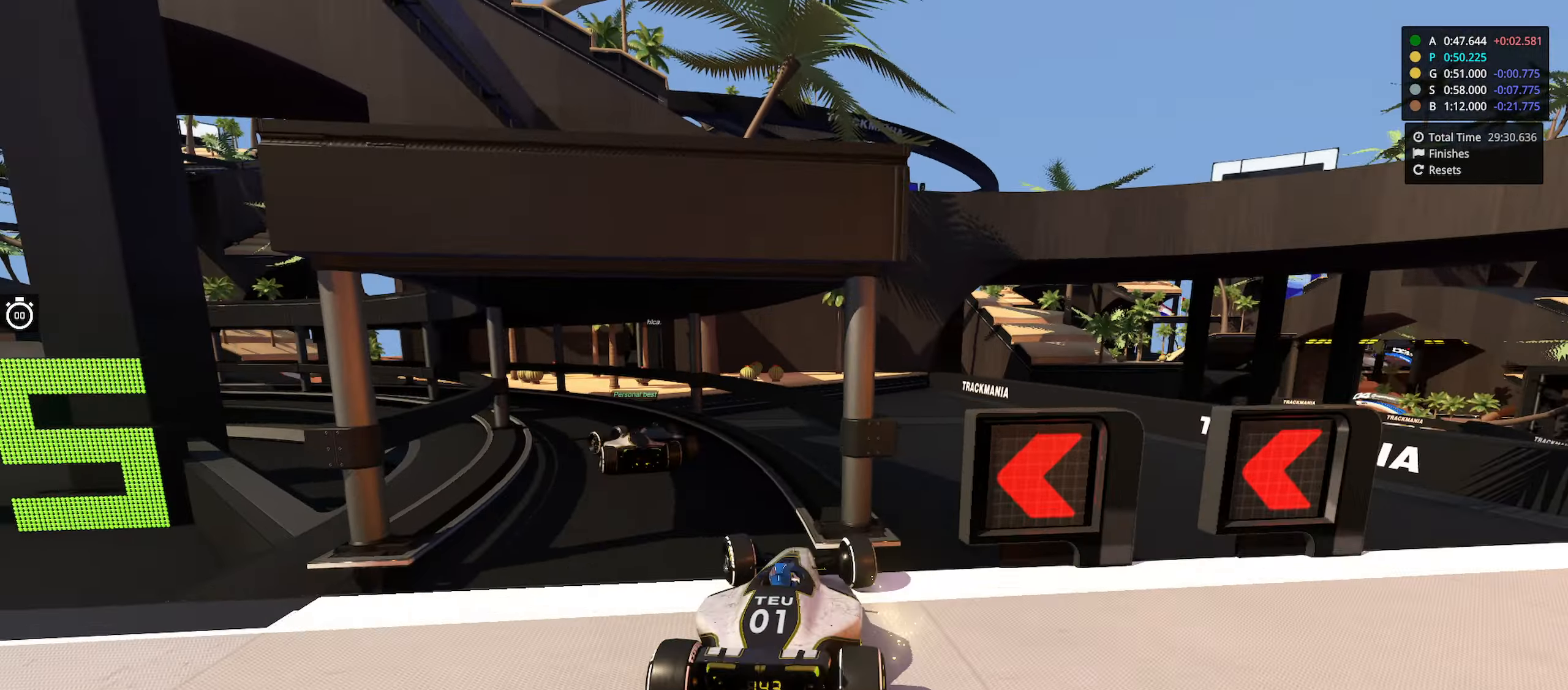
{"keys": []}
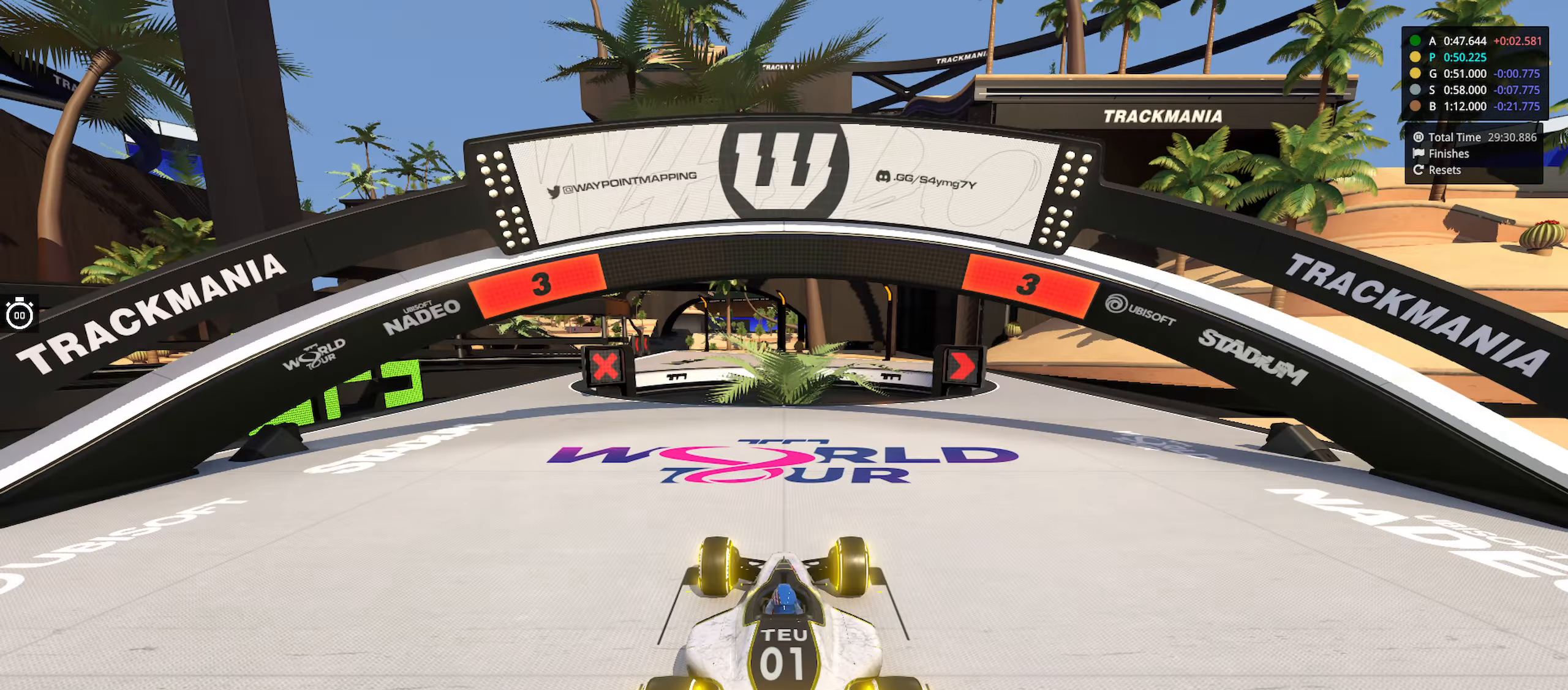
{"keys": [], "events": []}
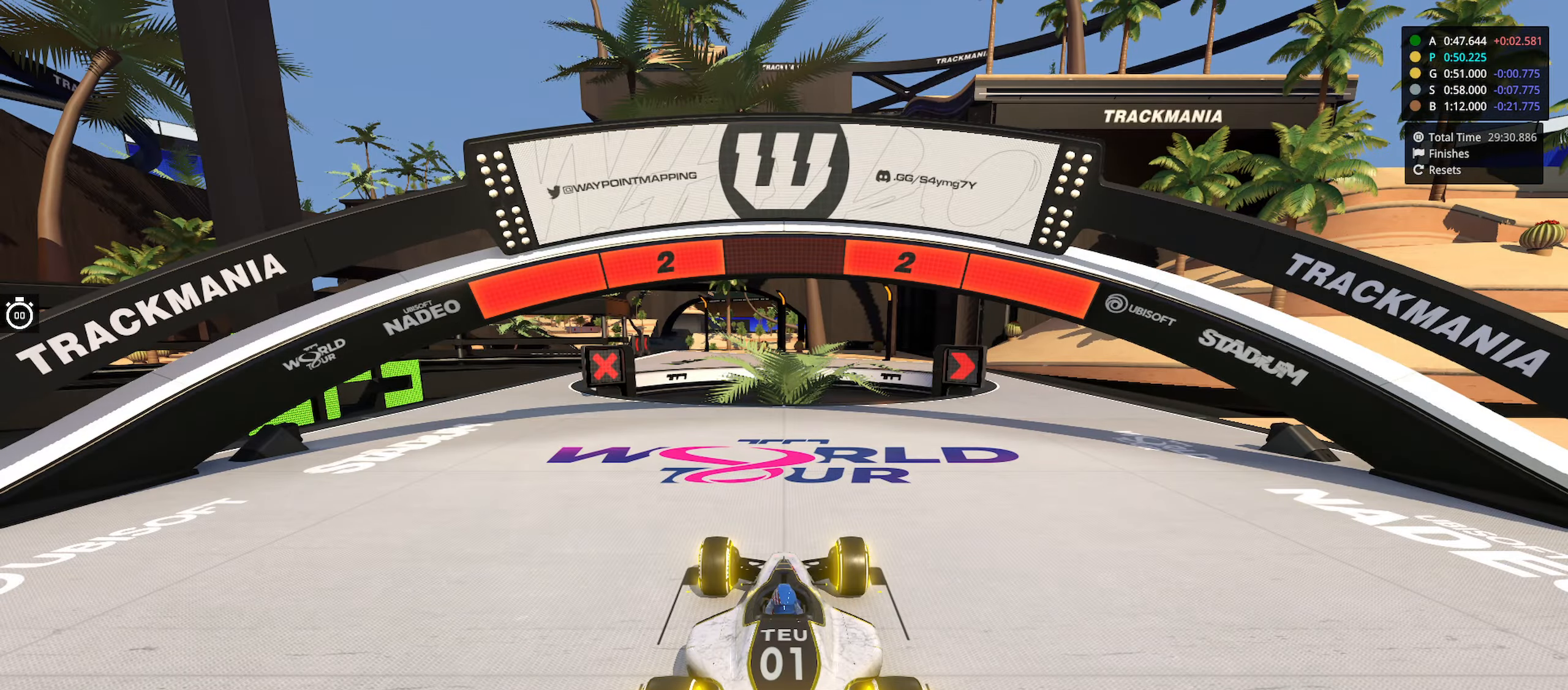
{"keys": [], "events": []}
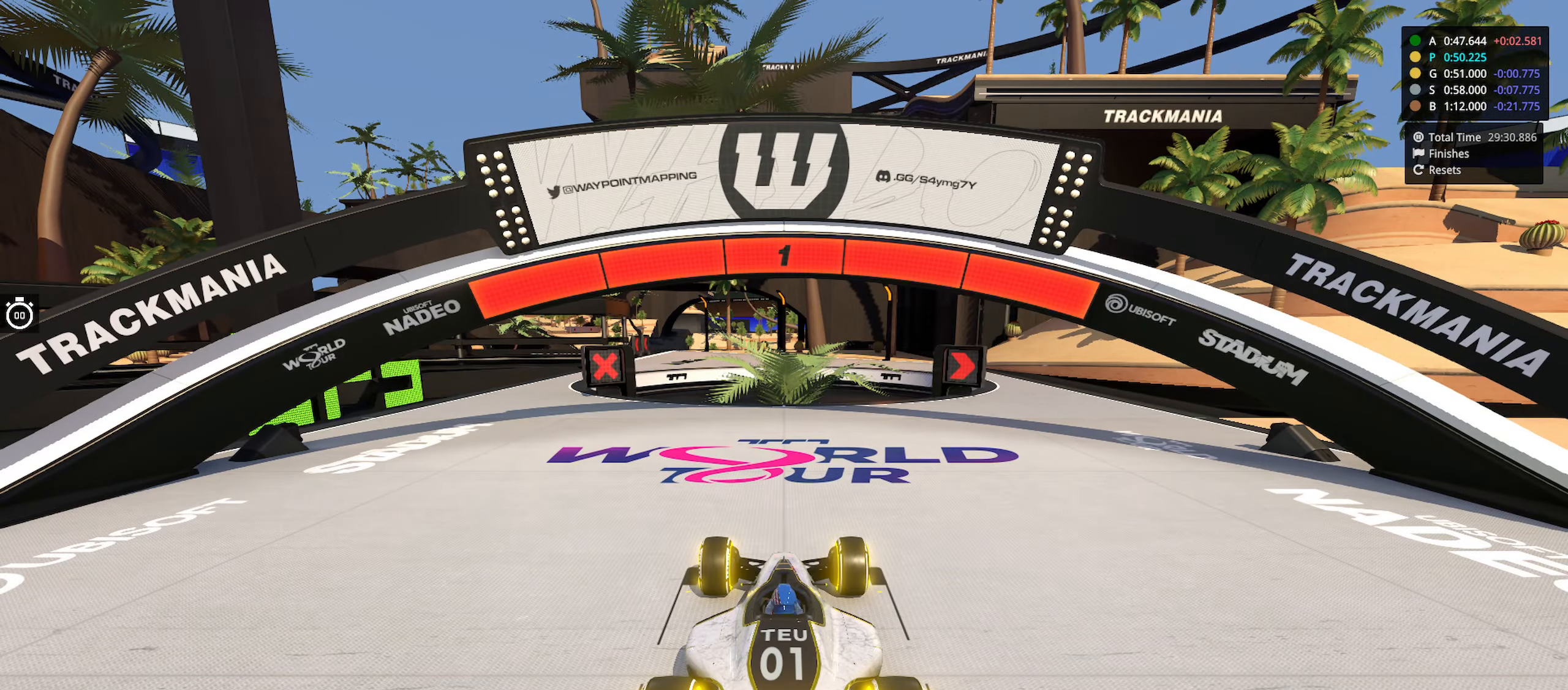
{"keys": ["right", "up"], "events": [[333, "right", "down"], [333, "up", "down"]]}
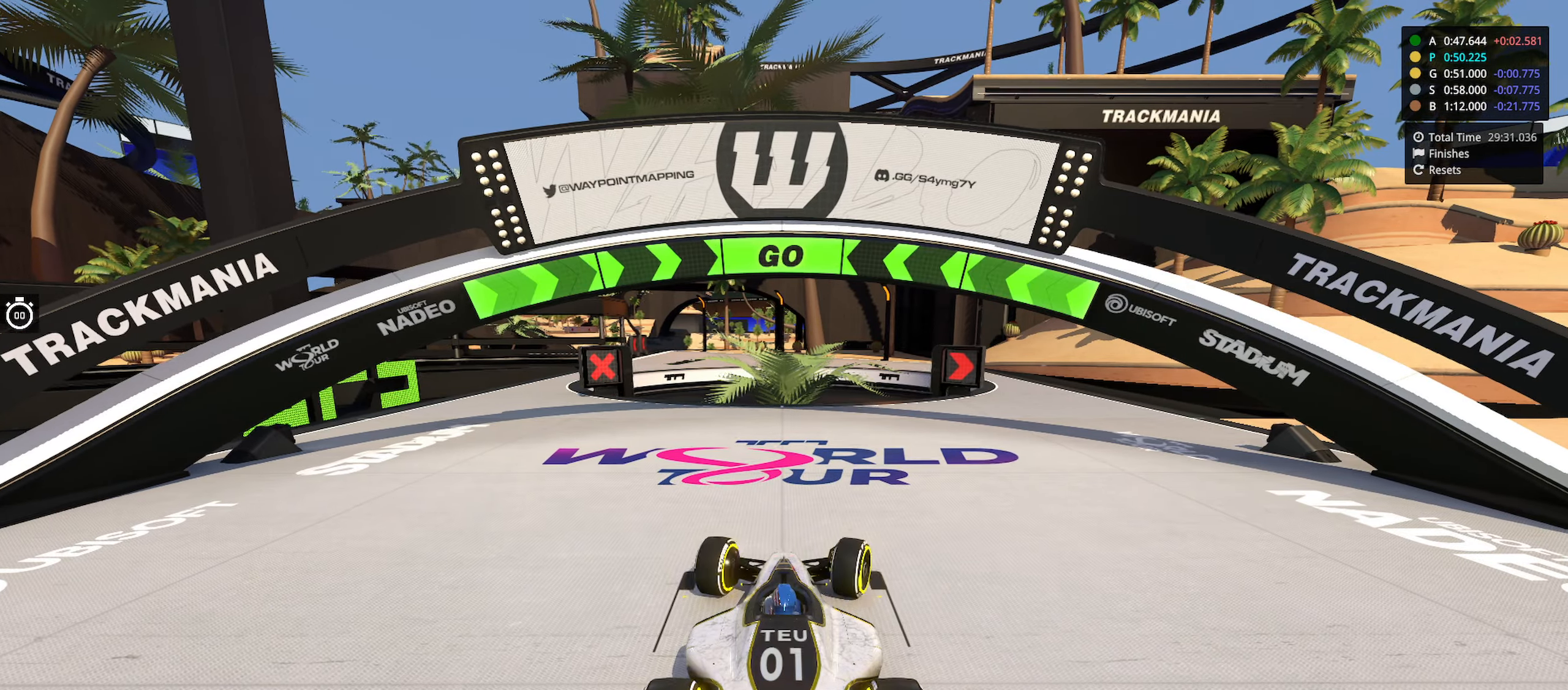
{"keys": ["right", "up"], "events": []}
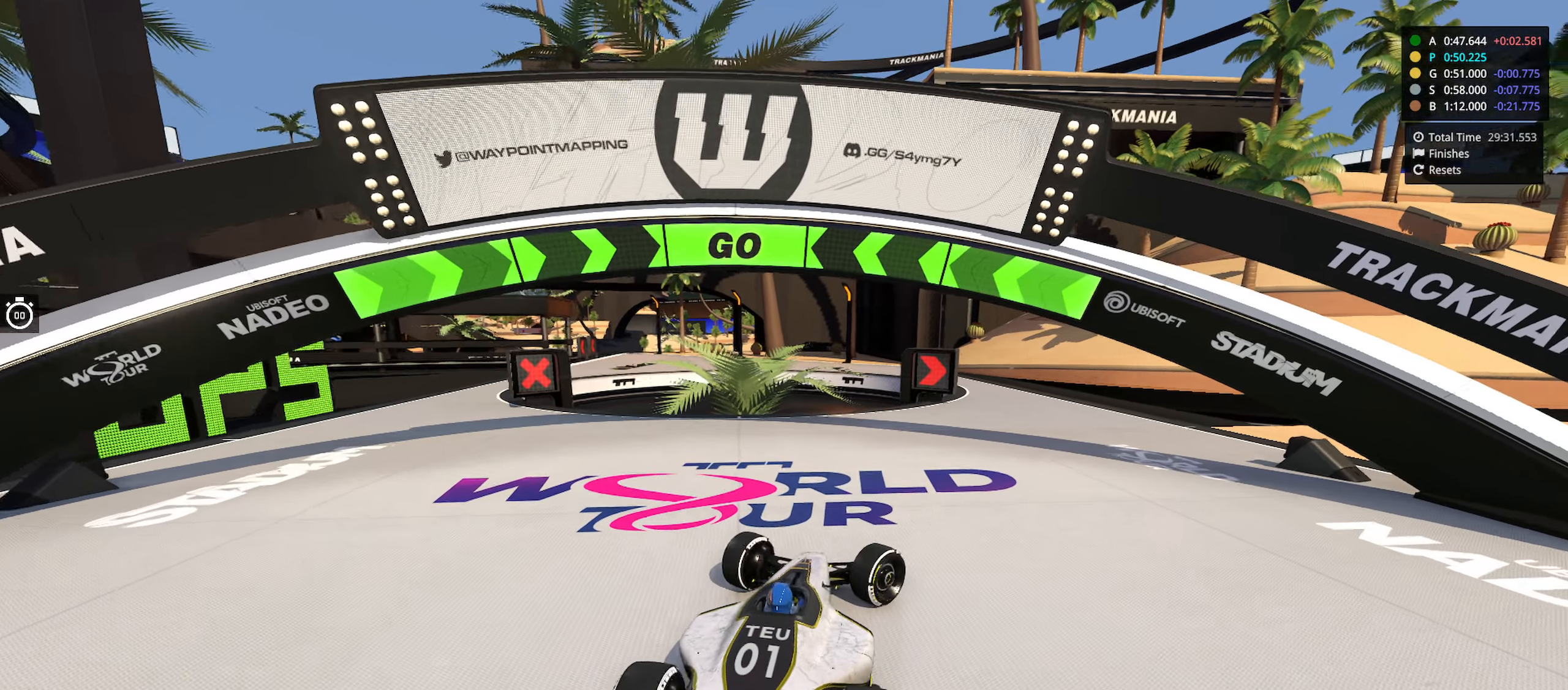
{"keys": ["up"], "events": [[266, "right", "up"]]}
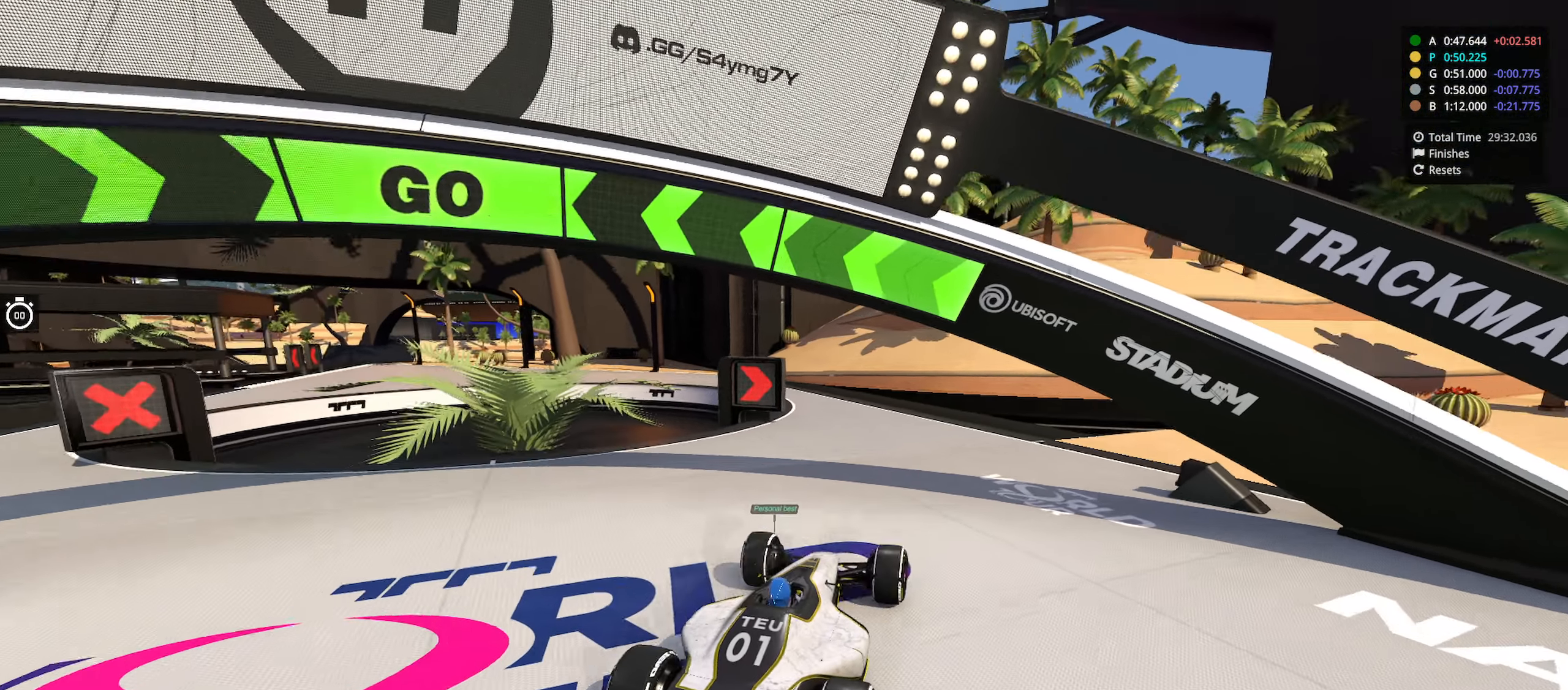
{"keys": ["left", "up"], "events": [[200, "left", "down"], [316, "left", "up"], [366, "left", "down"]]}